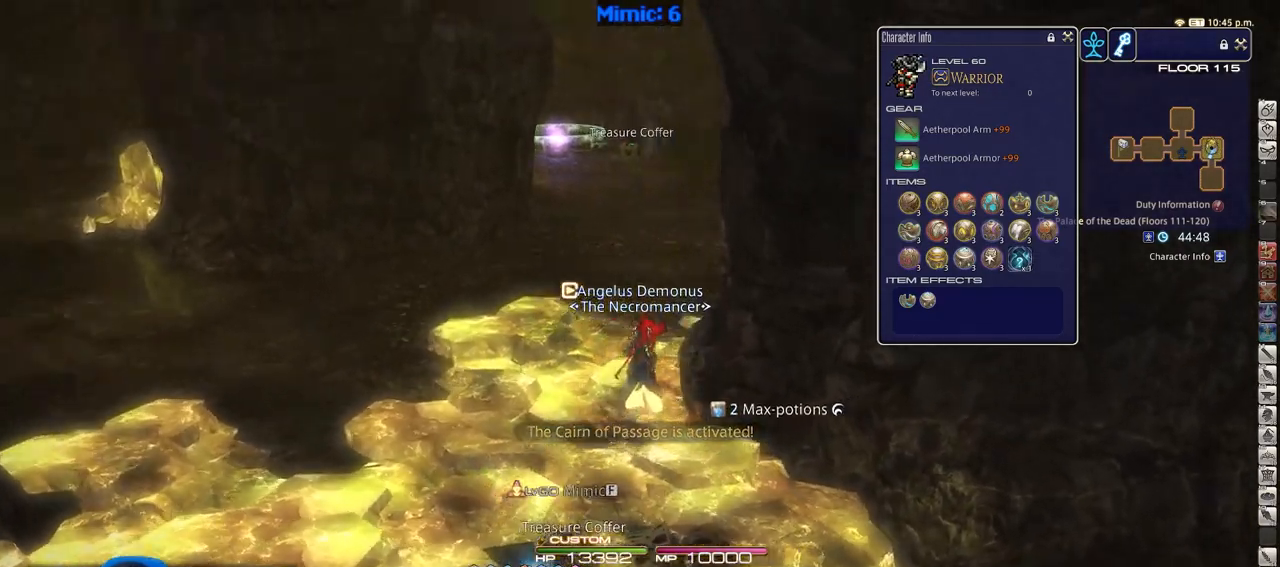
Gameplay with keyboard; each line is a JSON object with the keys held at the frame after it. "events" lists presses ("down") and releases ("up") of ".", "/", "0", "1", "2", "3", "4", "5", "6", "7", "8", "9", "a", "alt_l", "alt_r", "b", "backslash", "backspace", "c", "caps_lock", "comma", "ctrl_l", "ctrl_r", "d", "down", "e", "equals", "escape", "f", "f1", "f10", "f11", "f12", "f2", "f3", "f4", "f5", "f6", "f7", "f8", "f9", "g", "h", "i", "j", "k", "l", "lbracket", "left", "m", "minus", "n", "o", "p", "q", "quote", "r", "rbracket", "return", "right", "s", "semicolon", "shift_l", "shift_r", "space", "super", "t", "tab", "tilde", "u", "up", "v", "w", "x", "y" and "z" between this image and that frame as [ms after this image, input, new state], when the widget could be followed in between. No other keys are recorded. Mouse input is not recorded.
{"keys": ["lbracket", "rbracket", "w"], "events": [[84, "rbracket", "up"], [184, "equals", "down"], [184, "shift_r", "down"], [284, "equals", "up"], [284, "shift_r", "up"], [418, "lbracket", "down"], [468, "rbracket", "down"]]}
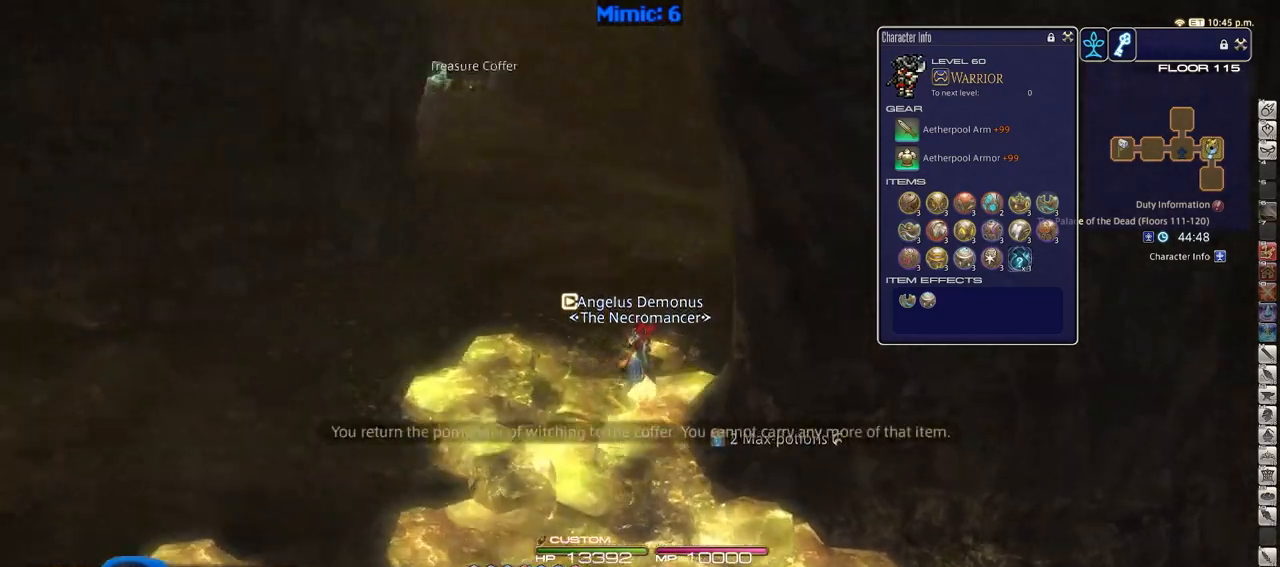
{"keys": ["w"], "events": [[17, "lbracket", "up"], [100, "rbracket", "up"]]}
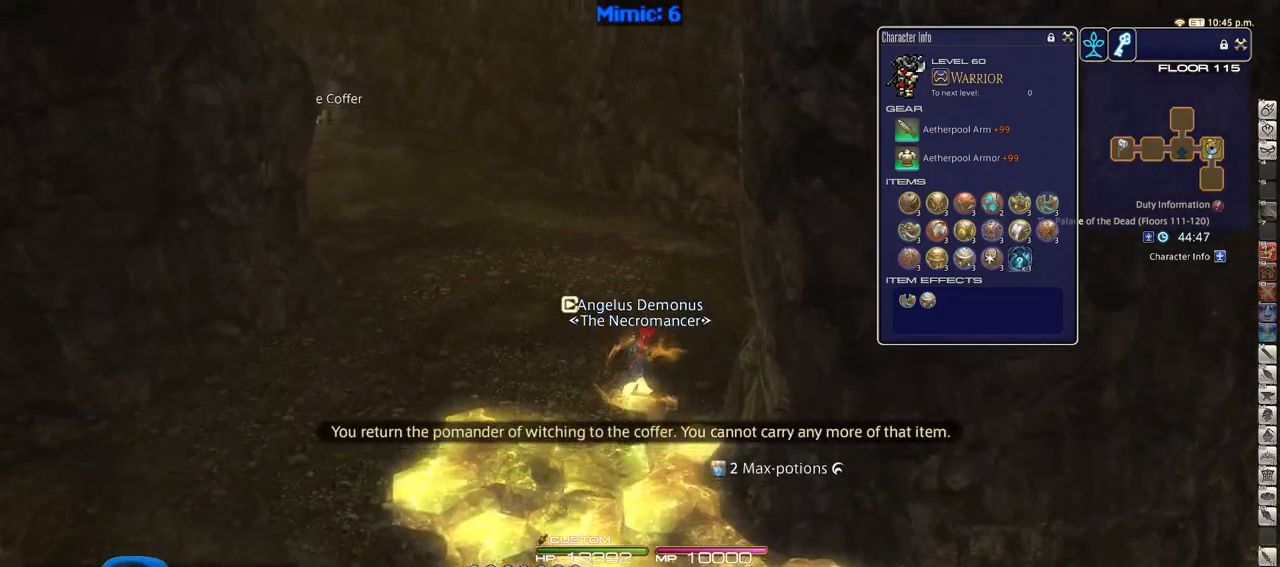
{"keys": ["w"], "events": []}
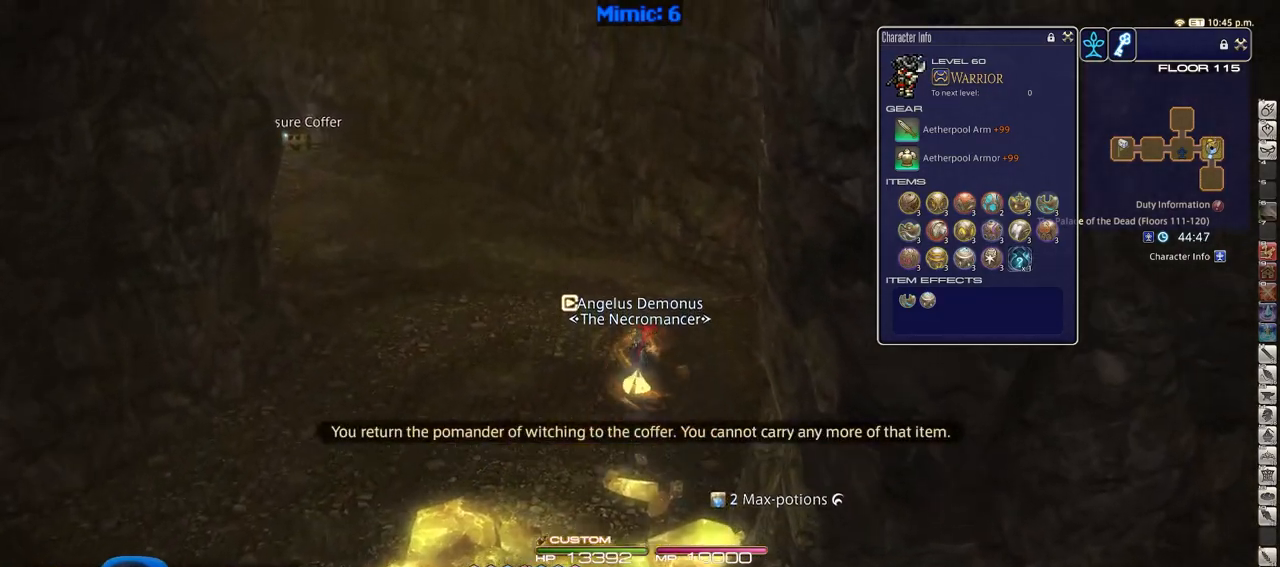
{"keys": ["w"], "events": []}
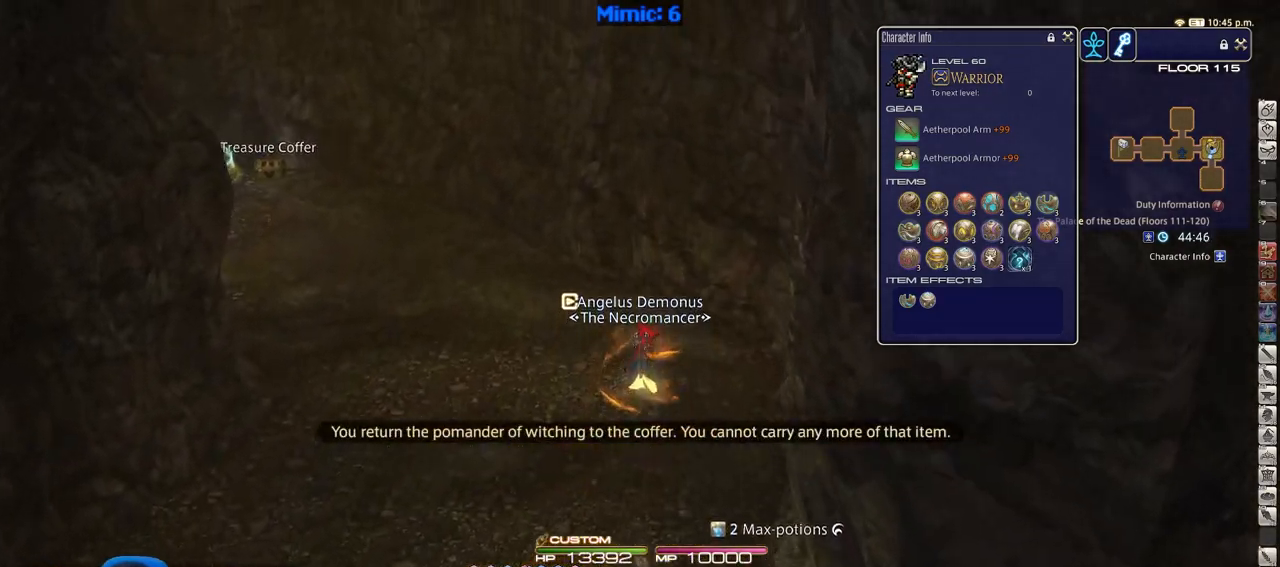
{"keys": ["w"], "events": [[67, "p", "down"], [201, "p", "up"], [201, "q", "down"], [301, "q", "up"]]}
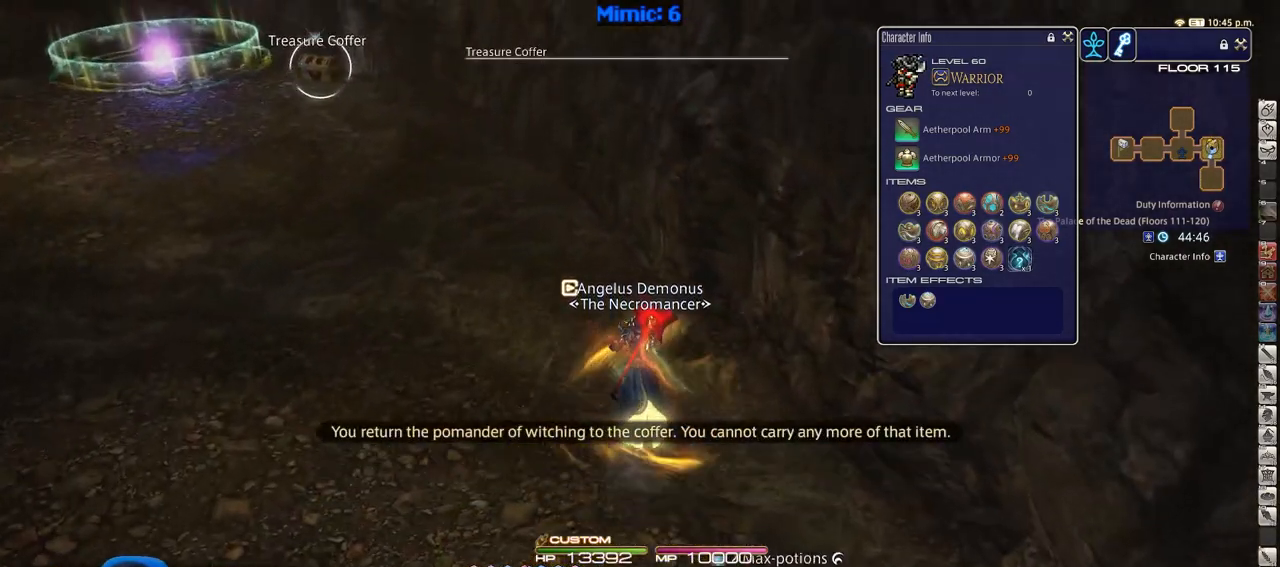
{"keys": ["w"], "events": [[67, "return", "down"], [167, "return", "up"], [300, "p", "down"], [450, "p", "up"]]}
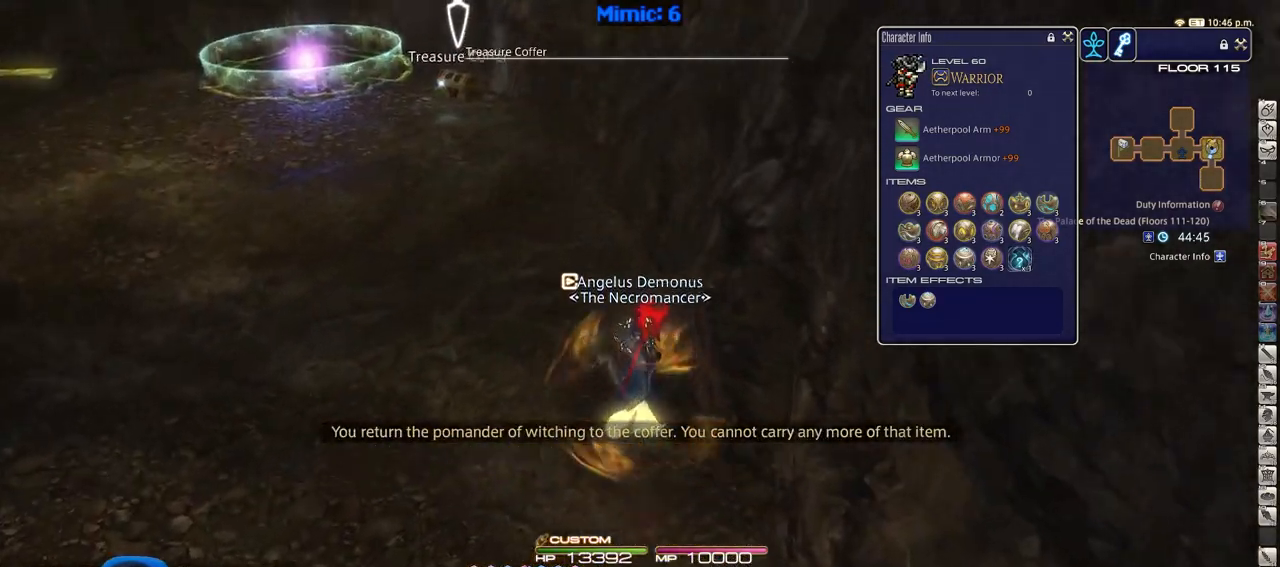
{"keys": ["w"], "events": [[184, "p", "down"], [317, "p", "up"]]}
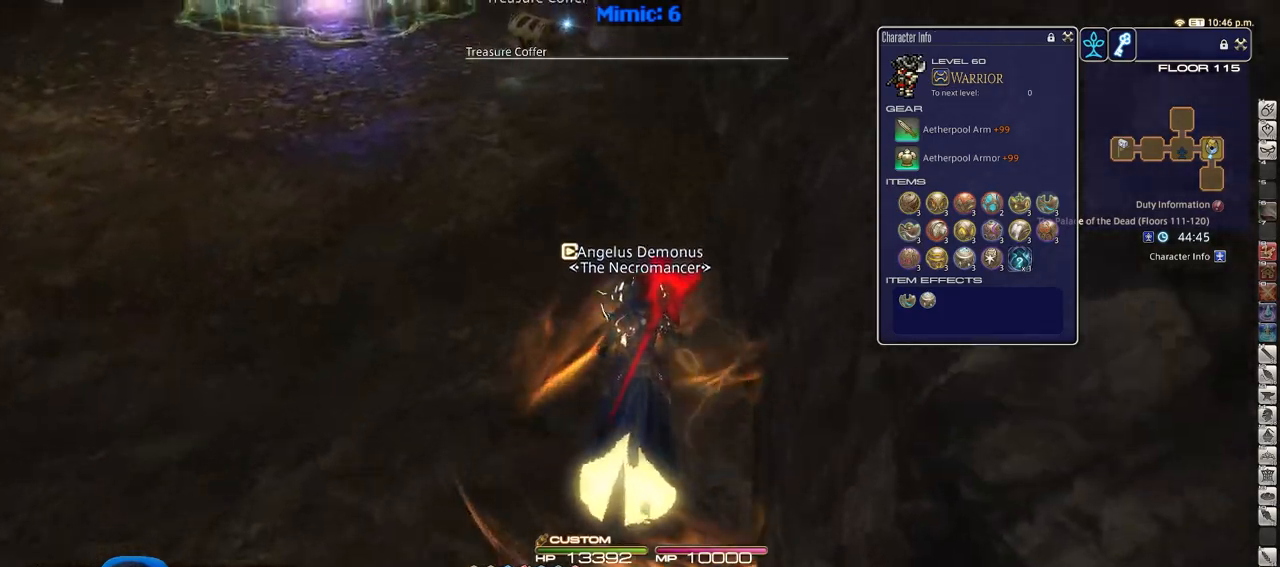
{"keys": ["w"], "events": []}
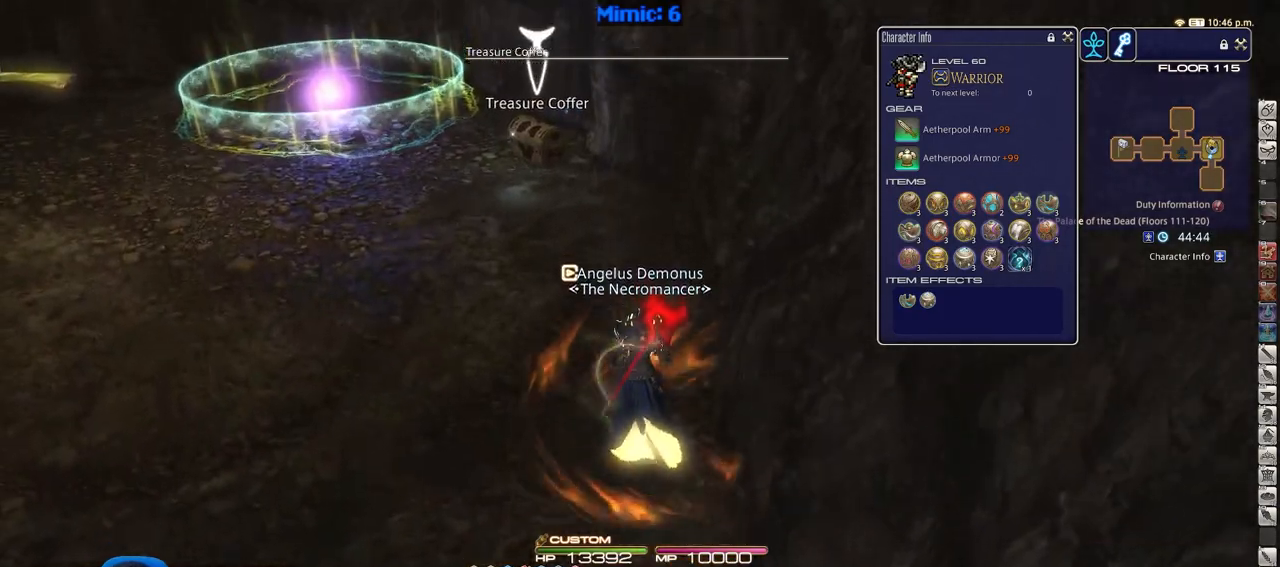
{"keys": ["w"], "events": [[167, "p", "down"], [317, "p", "up"]]}
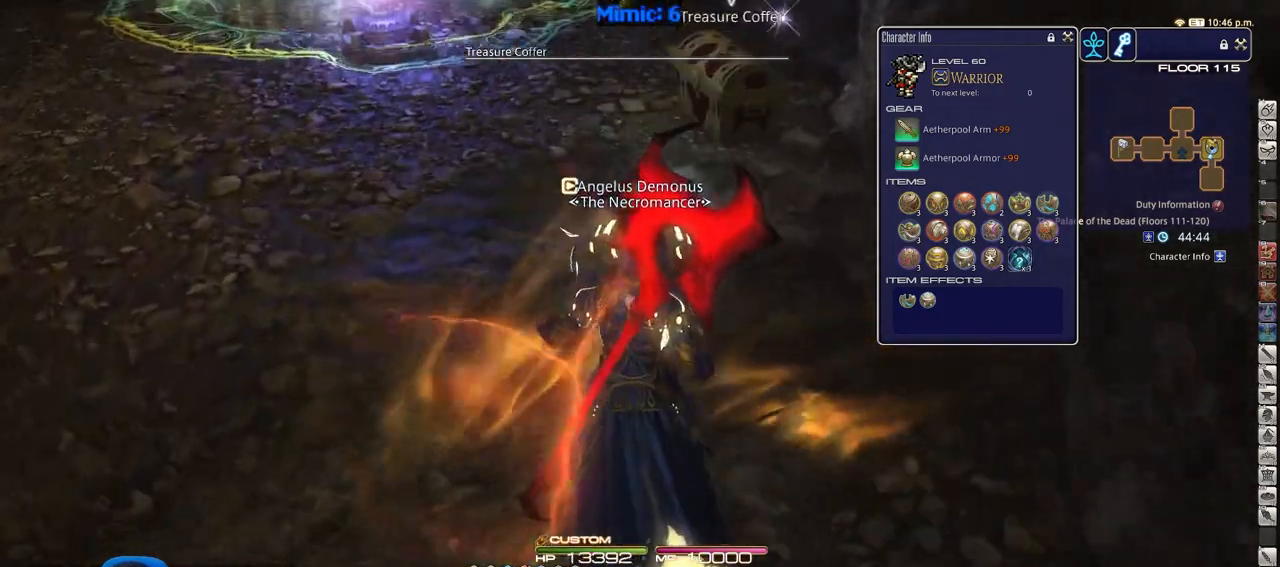
{"keys": ["p", "w"], "events": [[284, "tilde", "down"], [367, "p", "down"], [417, "tilde", "up"]]}
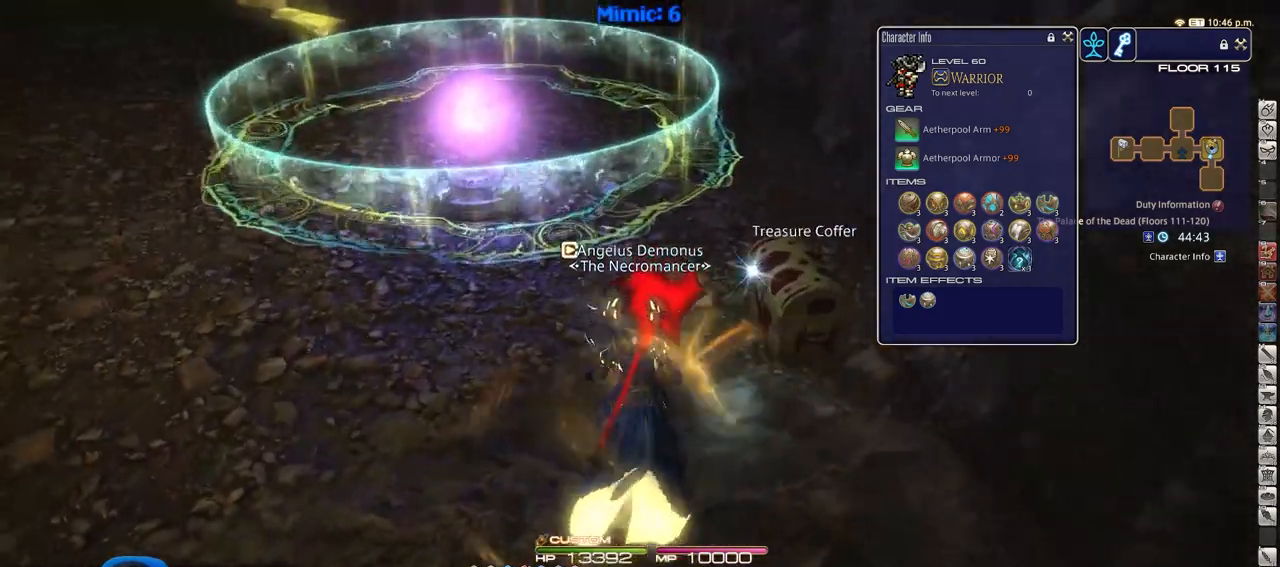
{"keys": ["a", "p", "w"], "events": [[17, "p", "up"], [51, "p", "down"], [151, "p", "up"], [384, "p", "down"], [484, "a", "down"]]}
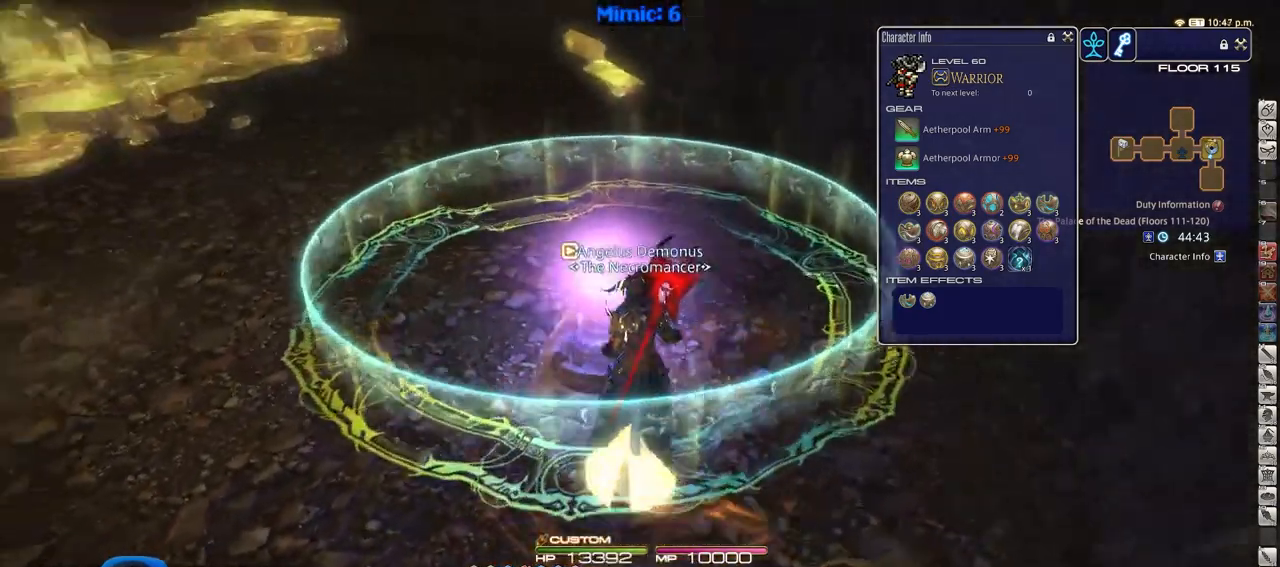
{"keys": [], "events": [[117, "p", "up"], [117, "w", "up"], [167, "a", "up"]]}
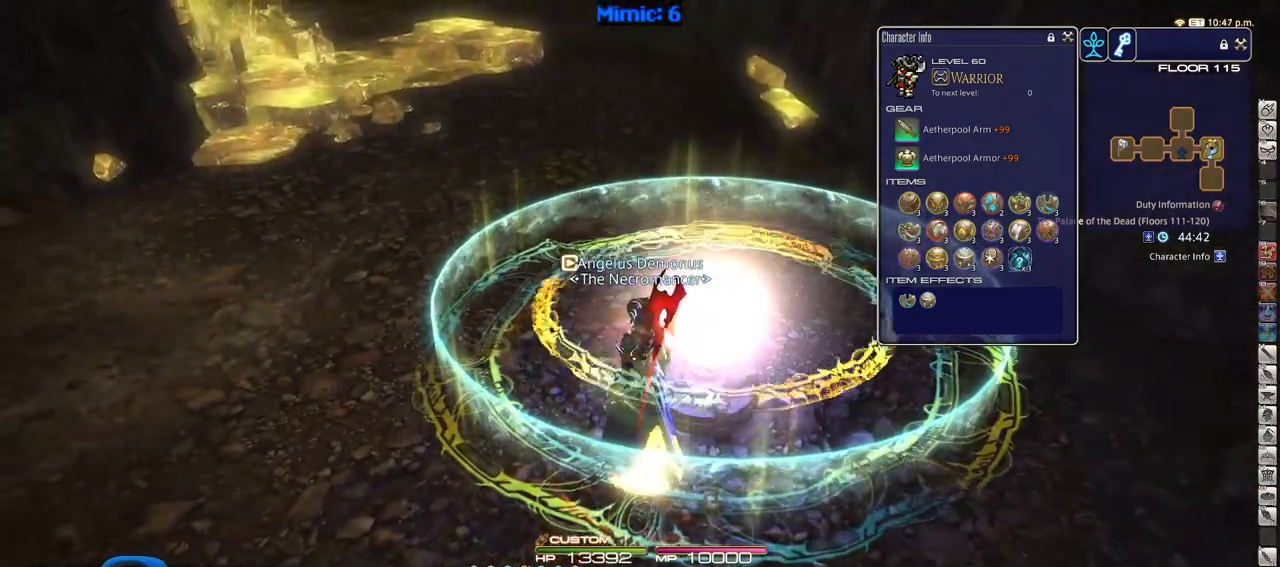
{"keys": [], "events": []}
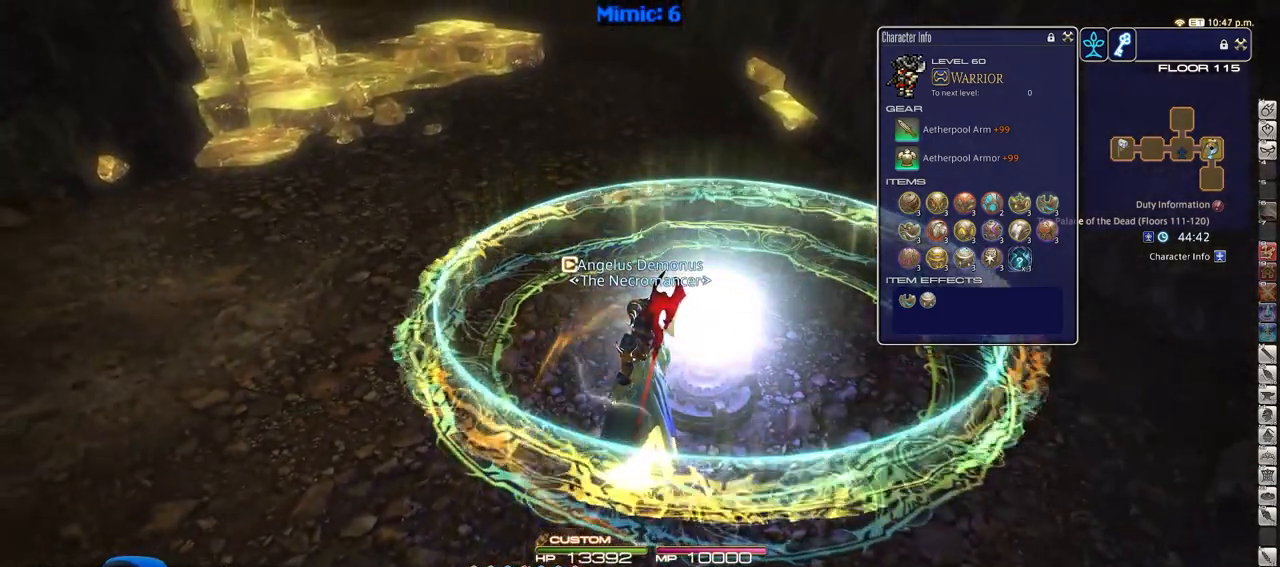
{"keys": [], "events": []}
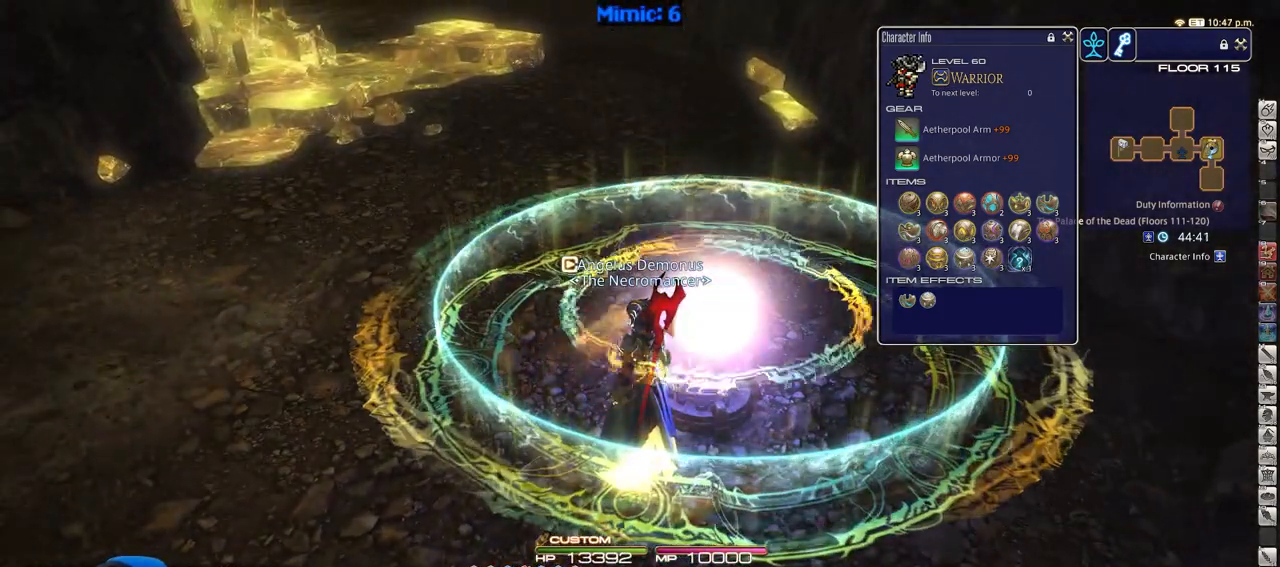
{"keys": [], "events": []}
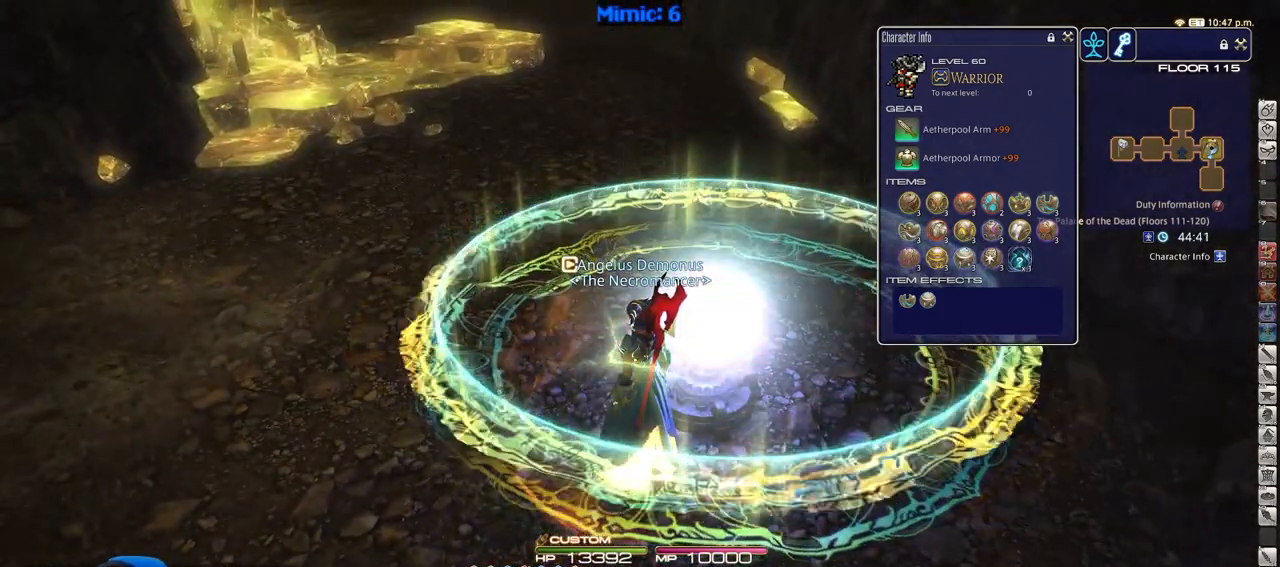
{"keys": [], "events": []}
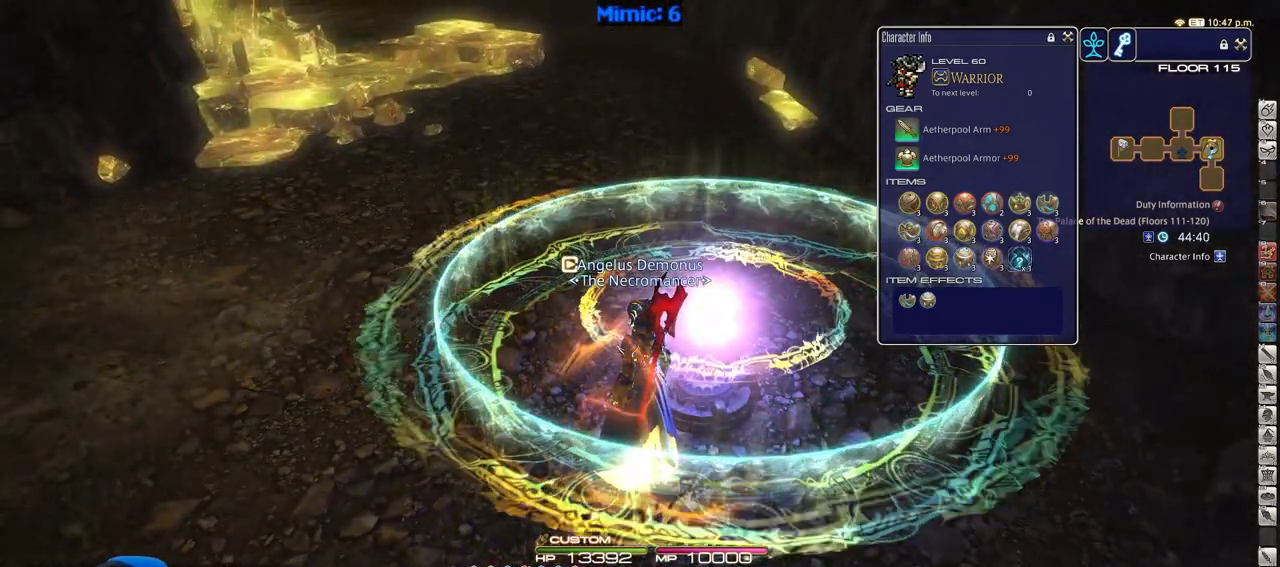
{"keys": [], "events": []}
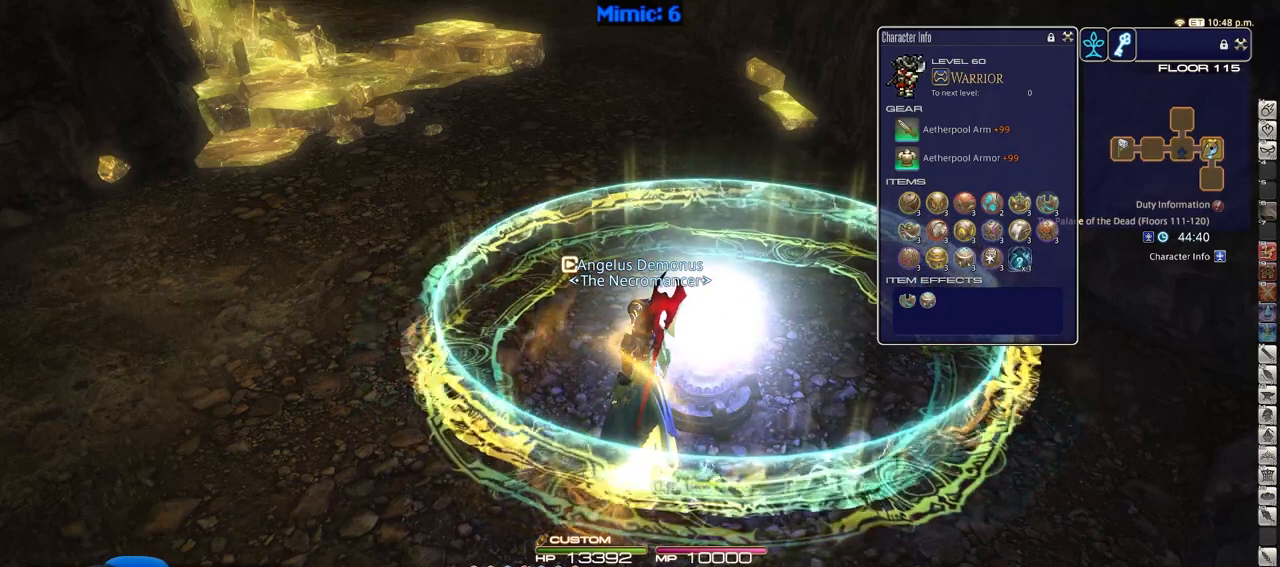
{"keys": [], "events": []}
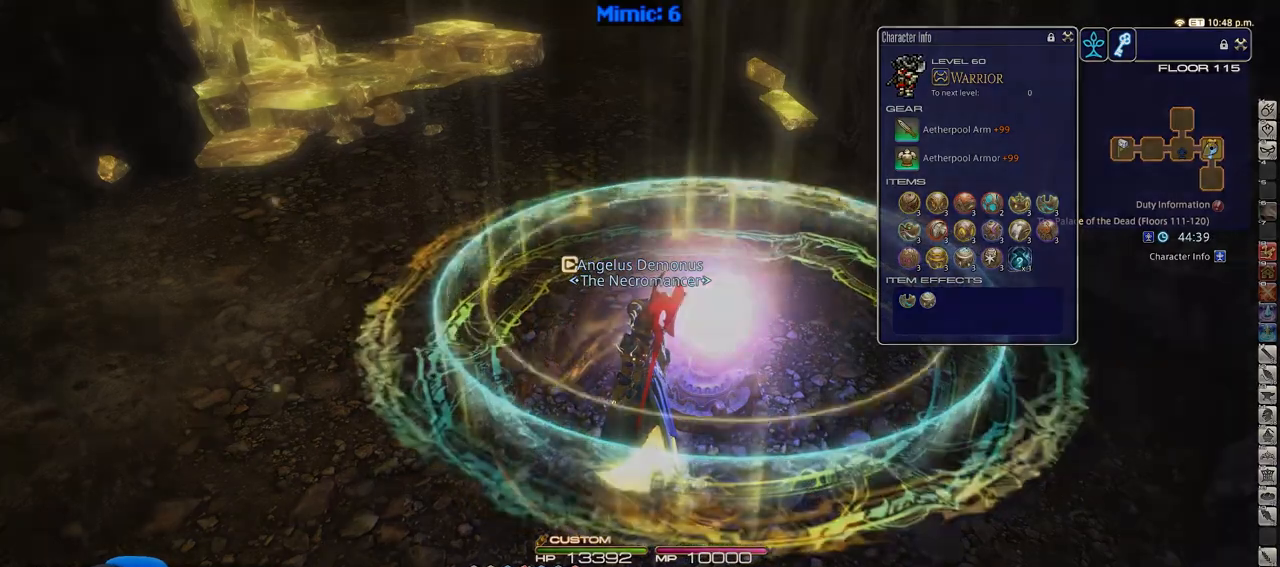
{"keys": [], "events": []}
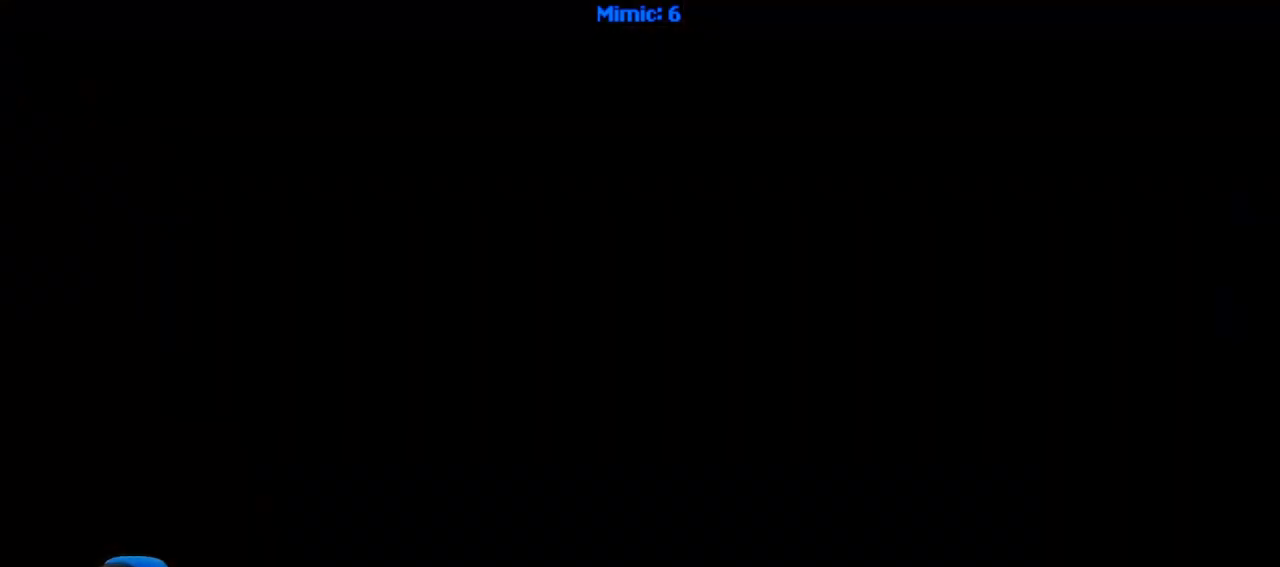
{"keys": [], "events": []}
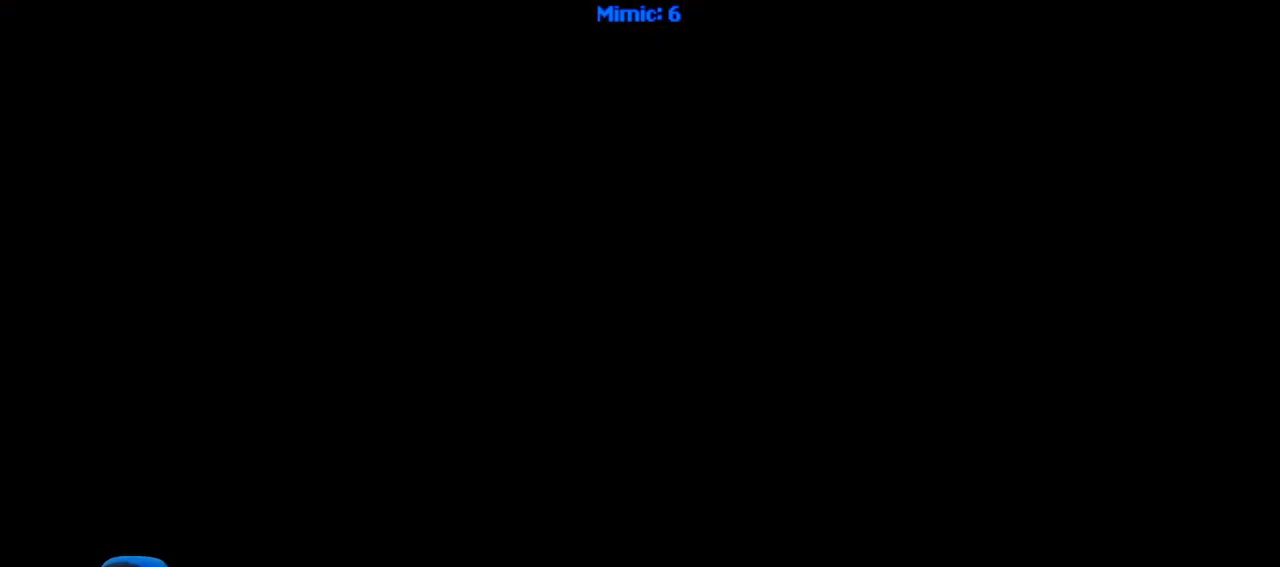
{"keys": [], "events": []}
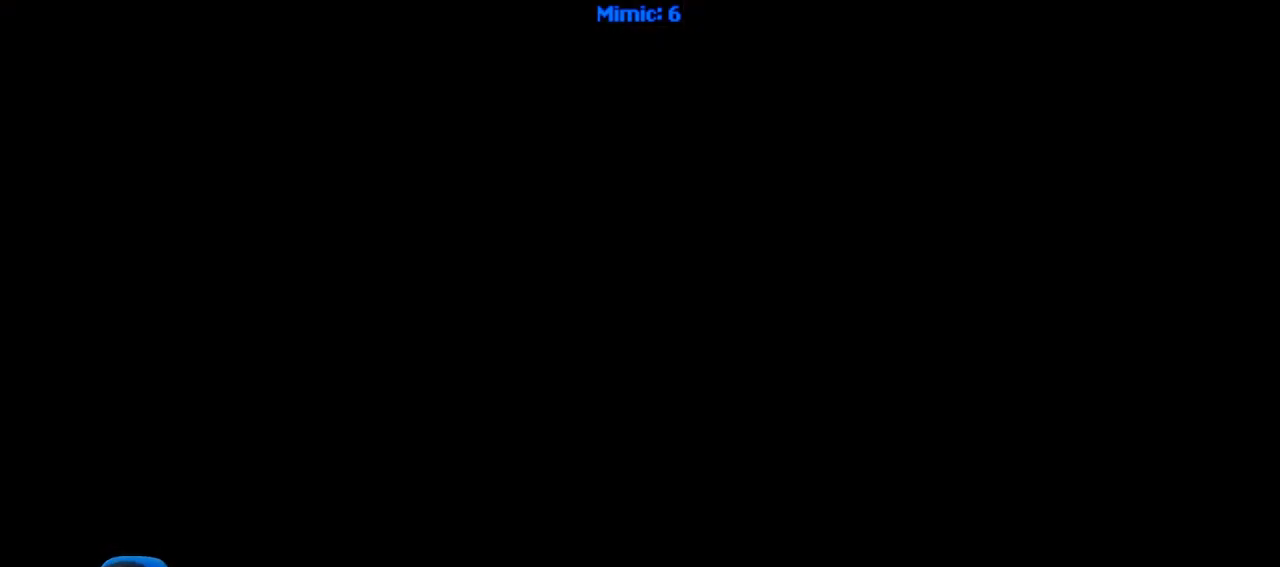
{"keys": ["ctrl_r"], "events": [[84, "ctrl_r", "down"]]}
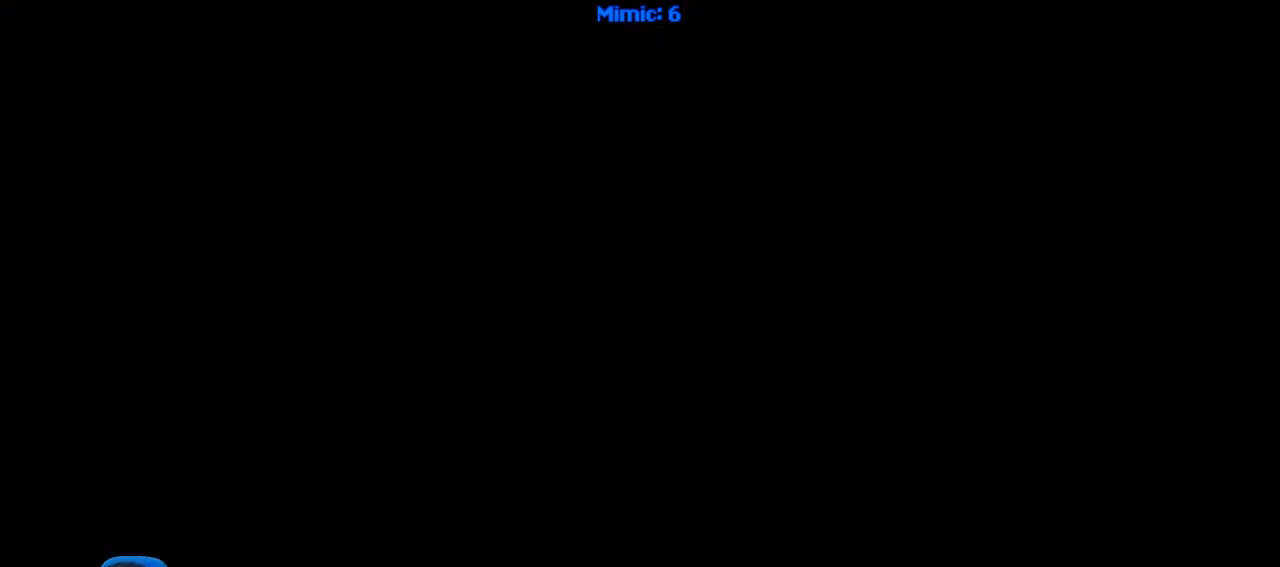
{"keys": ["ctrl_r"], "events": []}
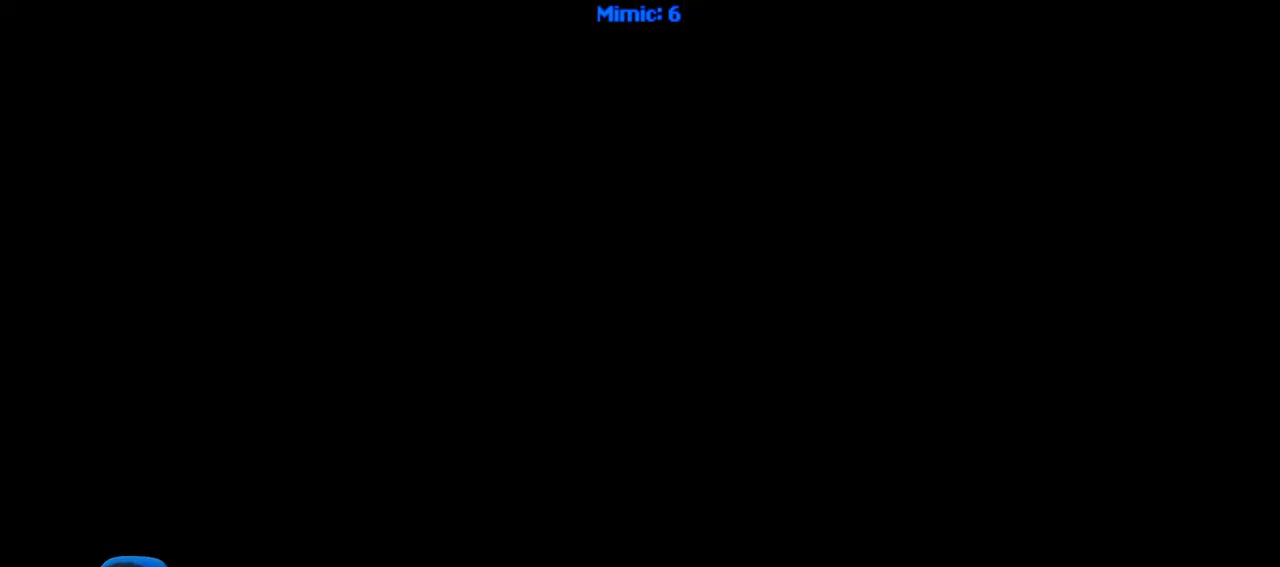
{"keys": [], "events": [[301, "right", "down"], [401, "ctrl_r", "up"], [401, "right", "up"]]}